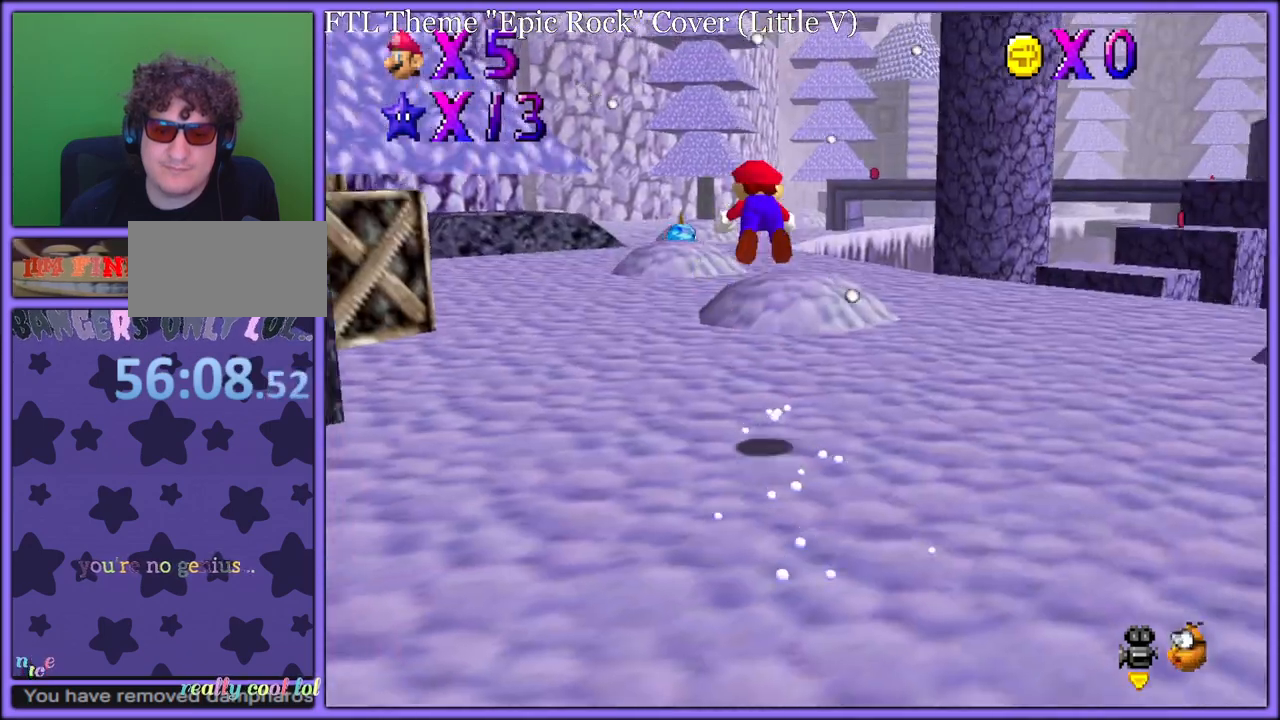
Gameplay with a controller (Nintendo layout); each line is a JSON object with the inputs held at the frame after it (dt_ms = milliseconds from this image to that frame). "button_events" lists button changes between this image and that frame as [ms after this image, input, new state], when the widget could be followed in between (sticks are given only as held states). Not read: L1 L3 R3.
{"dt_ms": 500, "buttons": [], "left_stick": "up-left", "button_events": [[17, "A", "up"], [17, "B", "up"], [17, "R1", "up"]]}
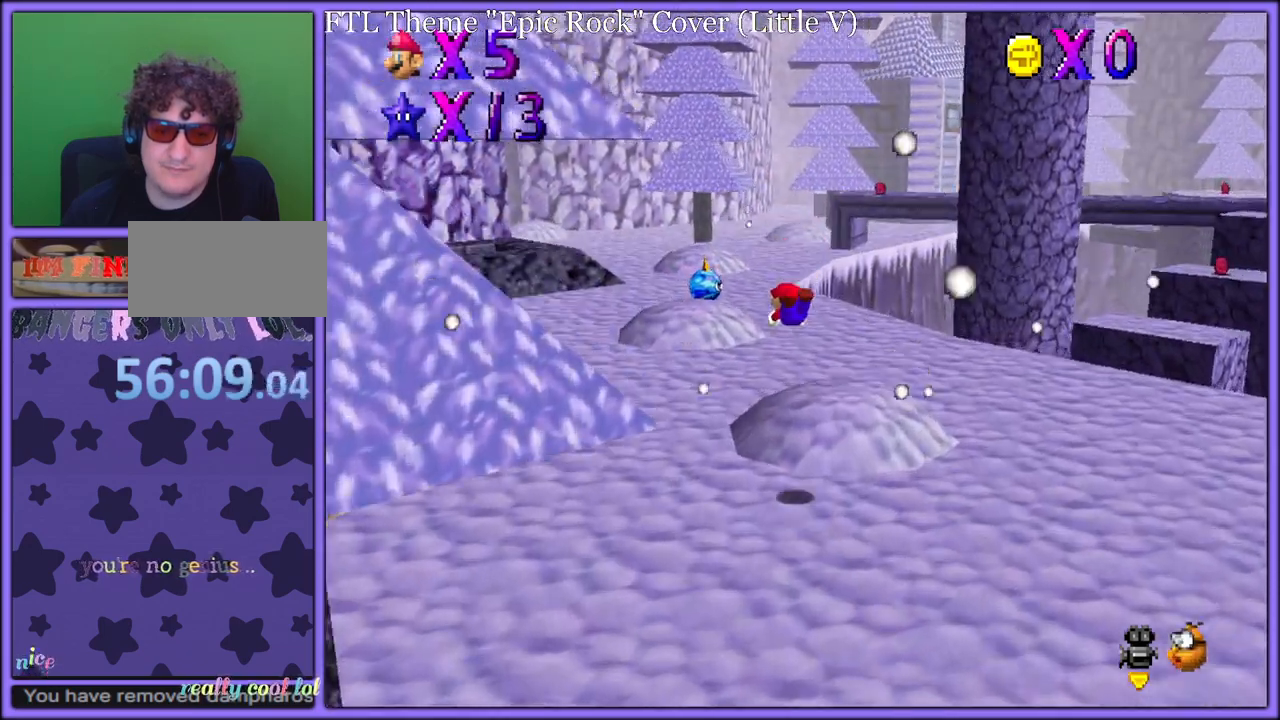
{"dt_ms": 500, "buttons": [], "left_stick": "up-left", "button_events": [[300, "A", "down"], [367, "B", "down"], [417, "B", "up"], [433, "A", "up"]]}
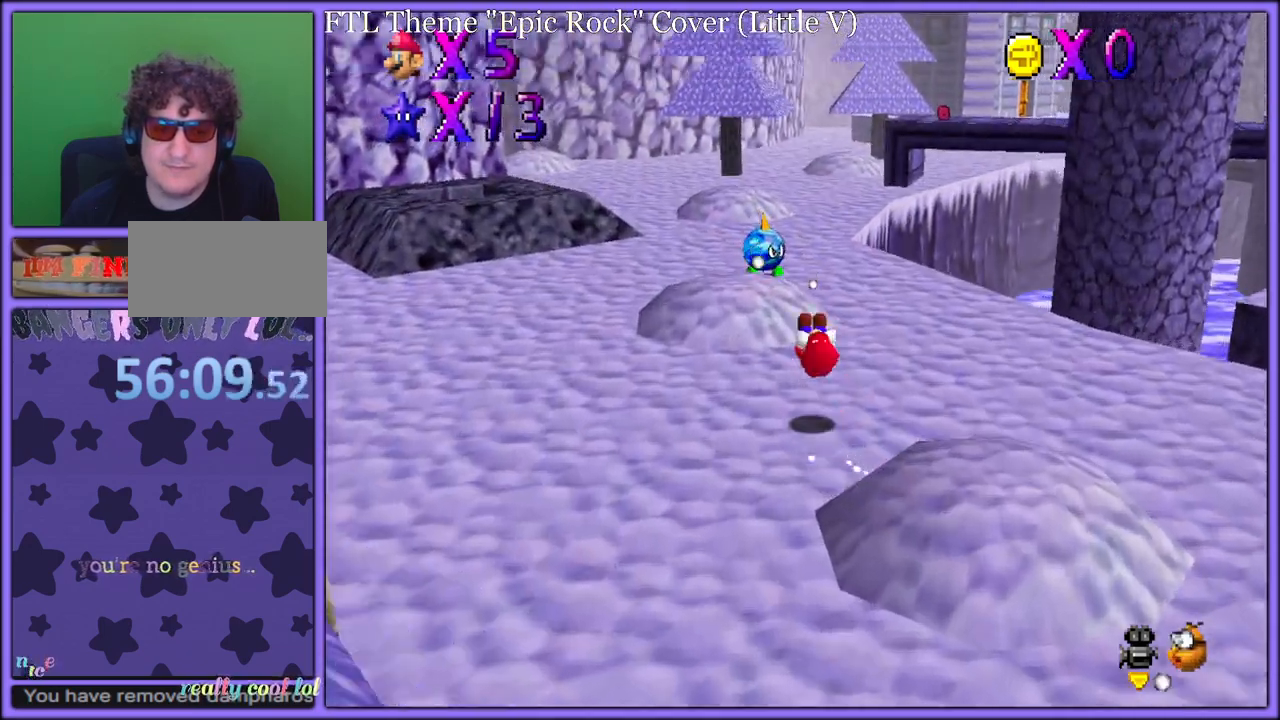
{"dt_ms": 500, "buttons": [], "left_stick": "up", "button_events": [[383, "A", "down"], [500, "A", "up"]]}
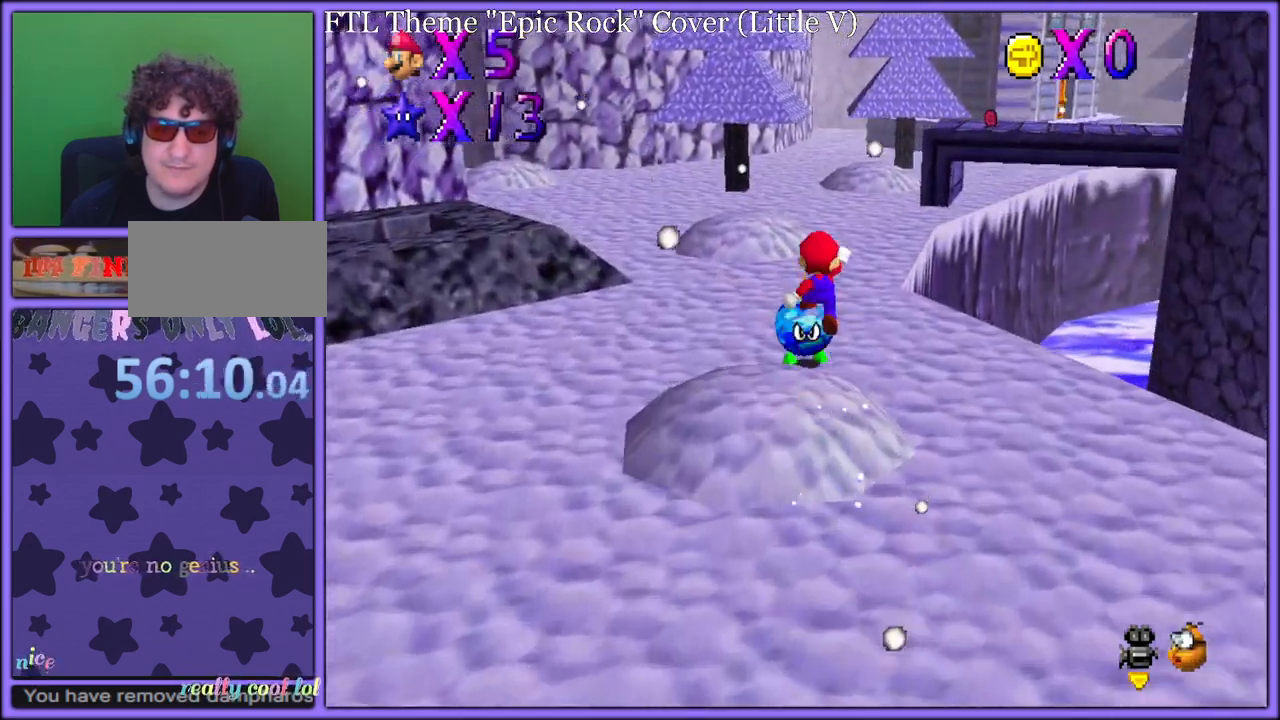
{"dt_ms": 500, "buttons": ["A", "B"], "left_stick": "up-left", "button_events": [[33, "B", "down"], [133, "B", "up"], [267, "C_LEFT", "down"], [333, "C_LEFT", "up"], [467, "A", "down"], [483, "B", "down"]]}
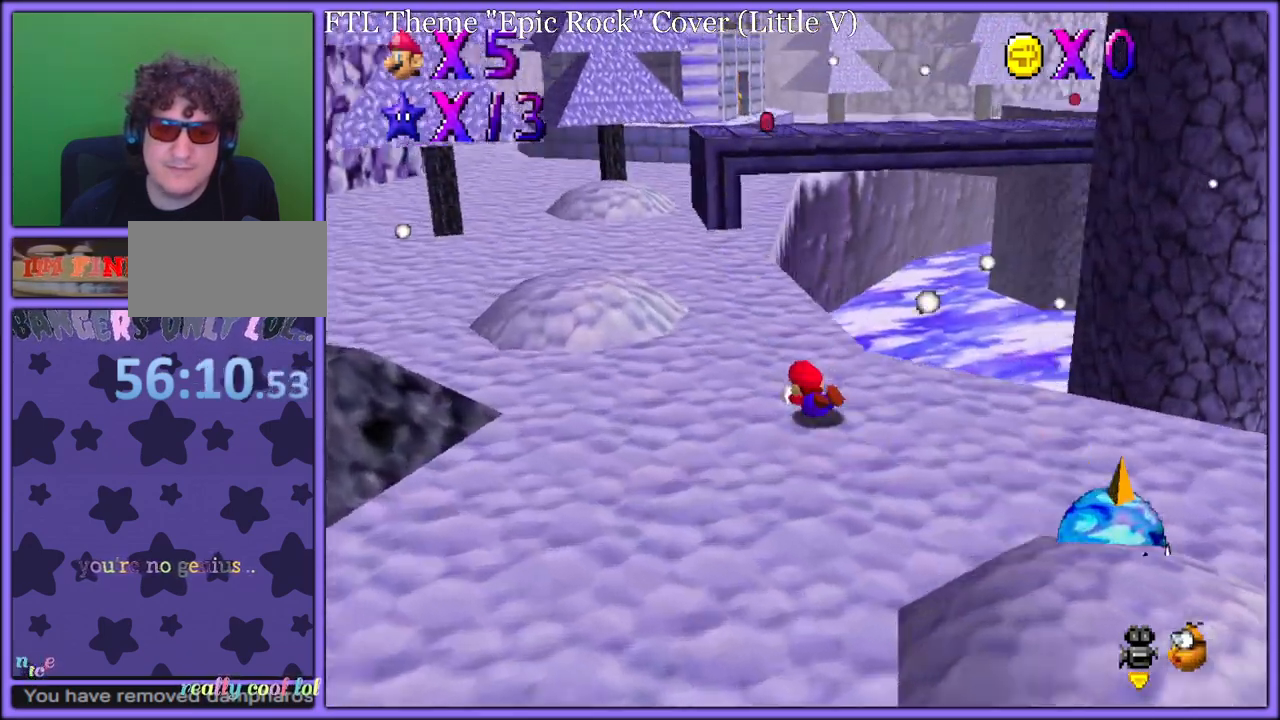
{"dt_ms": 500, "buttons": [], "left_stick": "up-left", "button_events": [[50, "A", "up"], [67, "B", "up"], [183, "A", "down"], [317, "A", "up"]]}
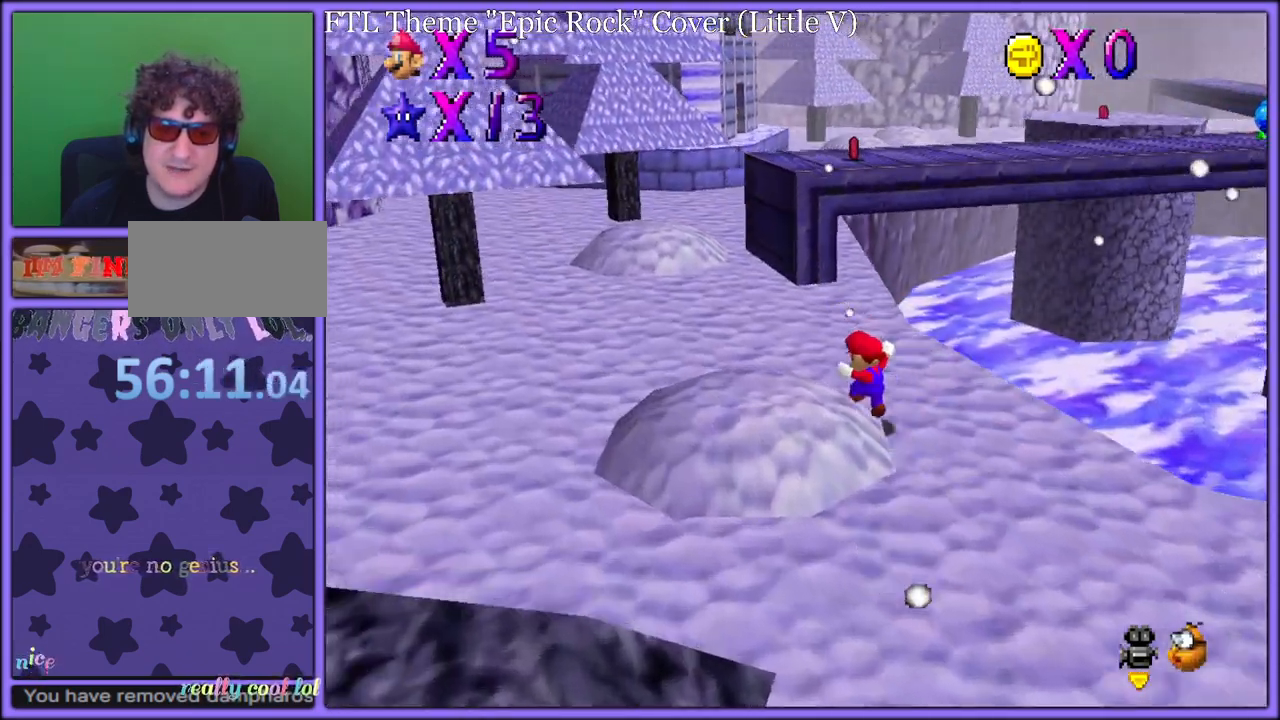
{"dt_ms": 500, "buttons": ["A"], "left_stick": "up", "button_events": [[183, "A", "down"]]}
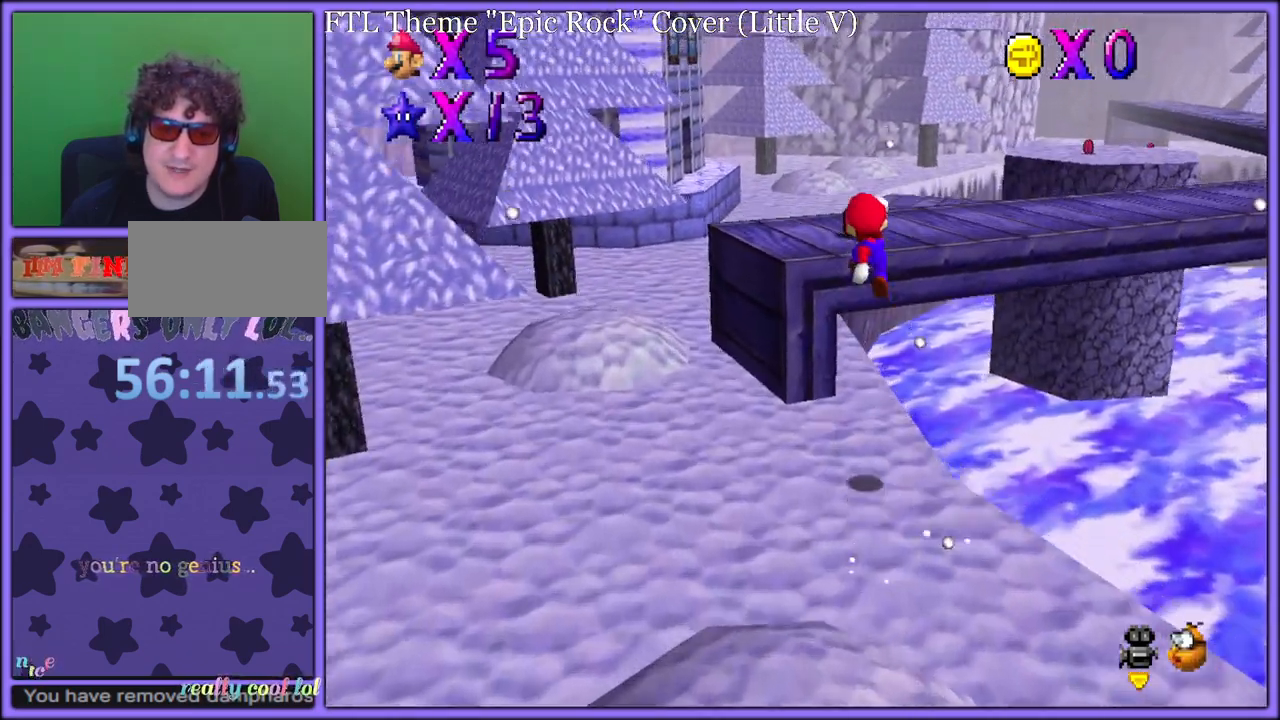
{"dt_ms": 500, "buttons": ["C_LEFT"], "left_stick": "up-left", "button_events": [[283, "B", "down"], [333, "A", "up"], [383, "B", "up"], [450, "C_LEFT", "down"]]}
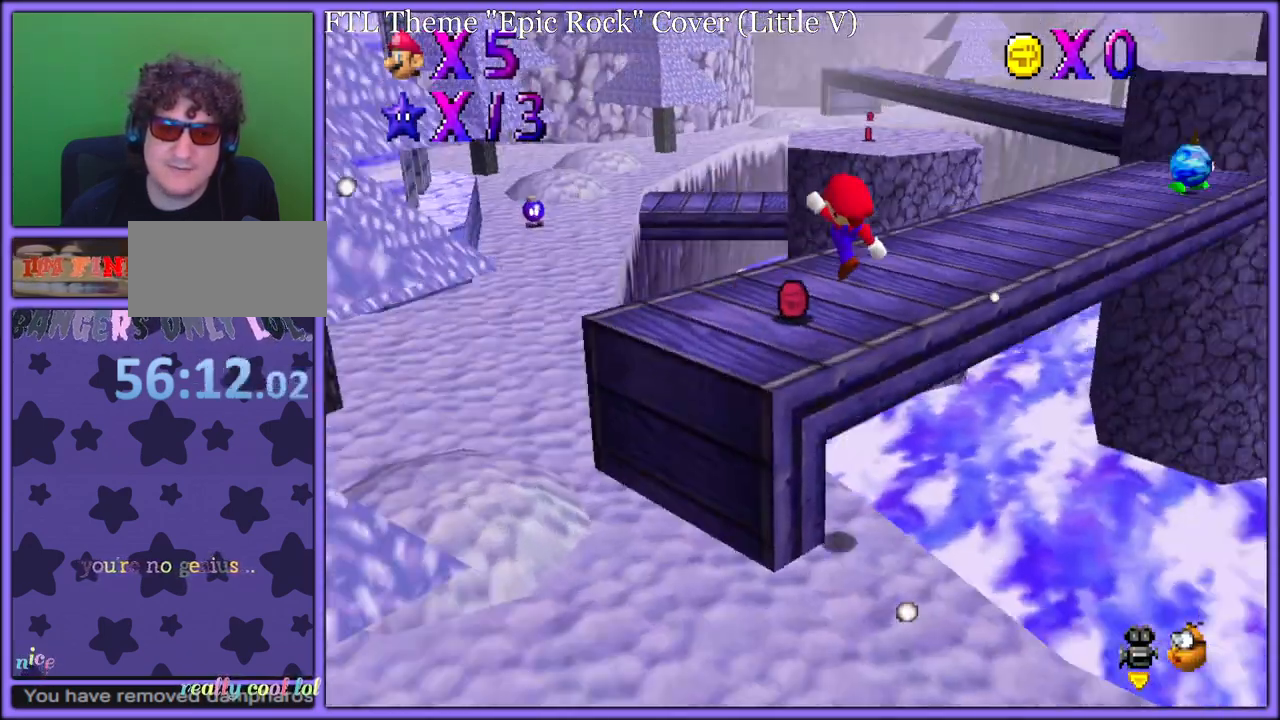
{"dt_ms": 500, "buttons": ["B"], "left_stick": "up", "button_events": [[50, "C_LEFT", "up"], [500, "B", "down"]]}
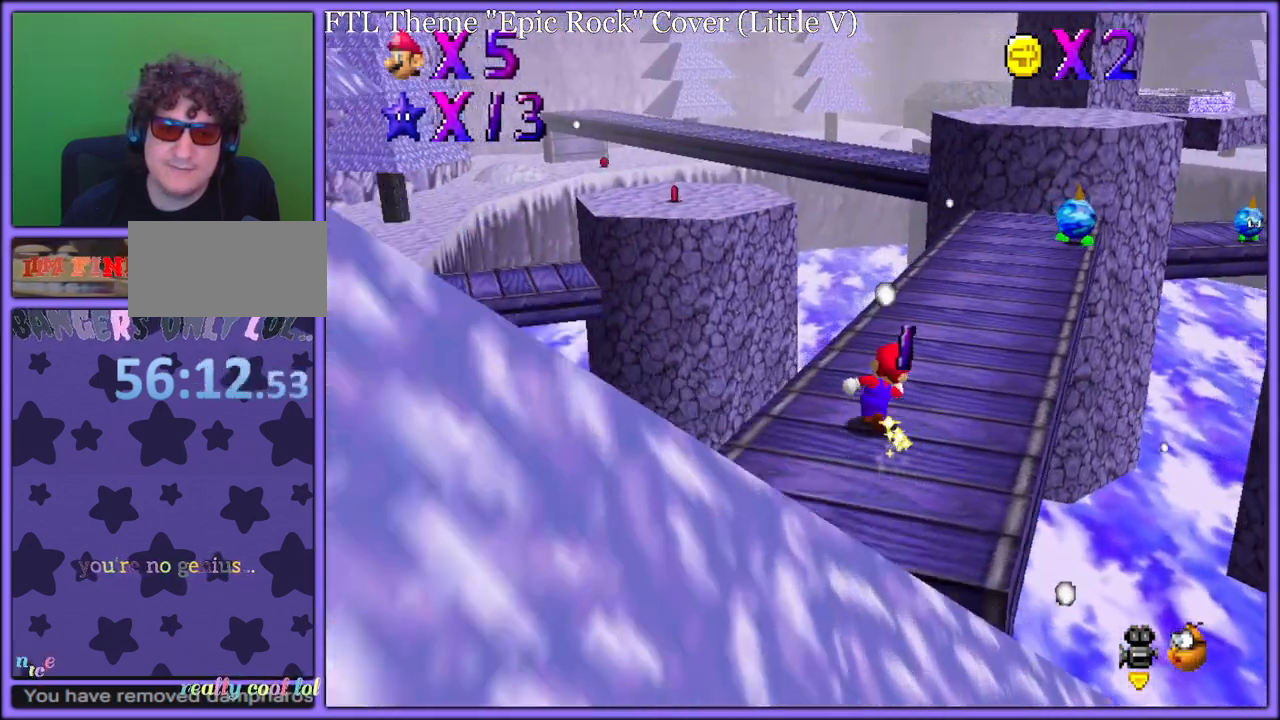
{"dt_ms": 500, "buttons": ["A", "B"], "left_stick": "up", "button_events": [[133, "B", "up"], [400, "A", "down"], [417, "B", "down"]]}
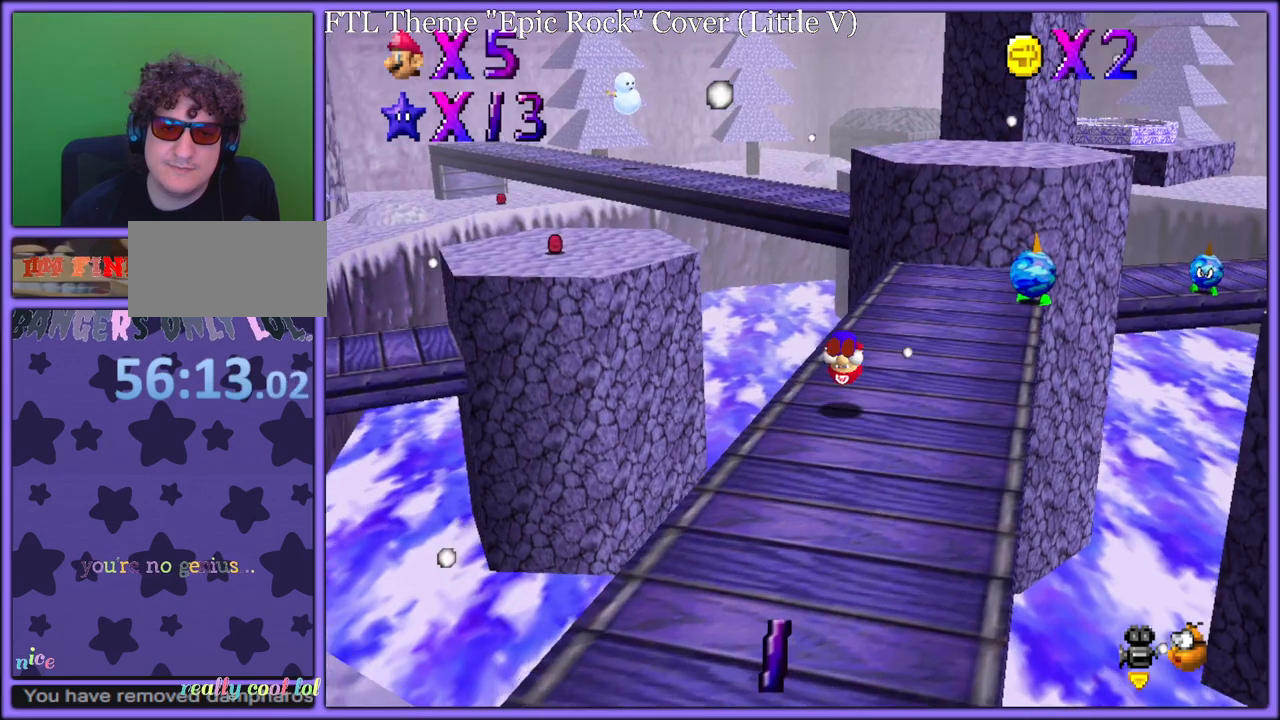
{"dt_ms": 1000, "buttons": ["A"], "left_stick": "up-left", "button_events": [[17, "A", "up"], [17, "B", "up"], [83, "A", "down"], [483, "B", "down"], [550, "A", "up"], [583, "B", "up"], [667, "C_LEFT", "down"], [767, "C_LEFT", "up"], [900, "A", "down"]]}
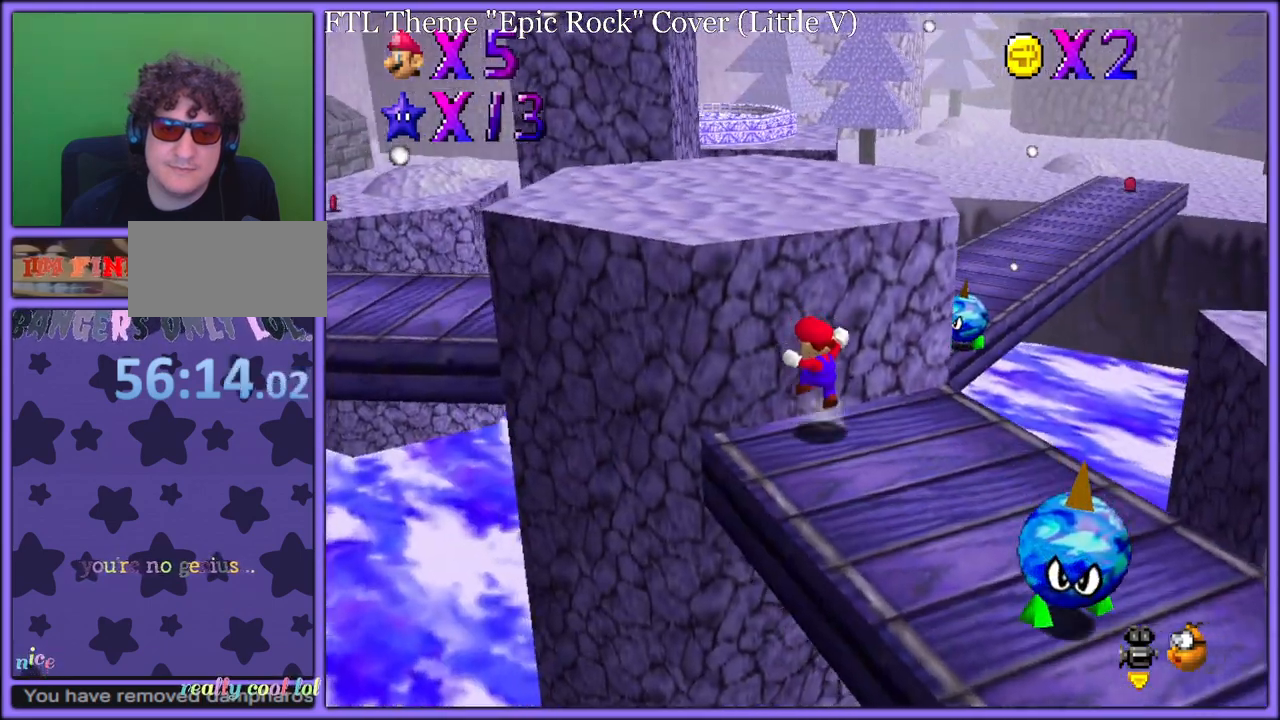
{"dt_ms": 500, "buttons": ["A"], "left_stick": "up-left", "button_events": [[33, "A", "up"], [217, "A", "down"]]}
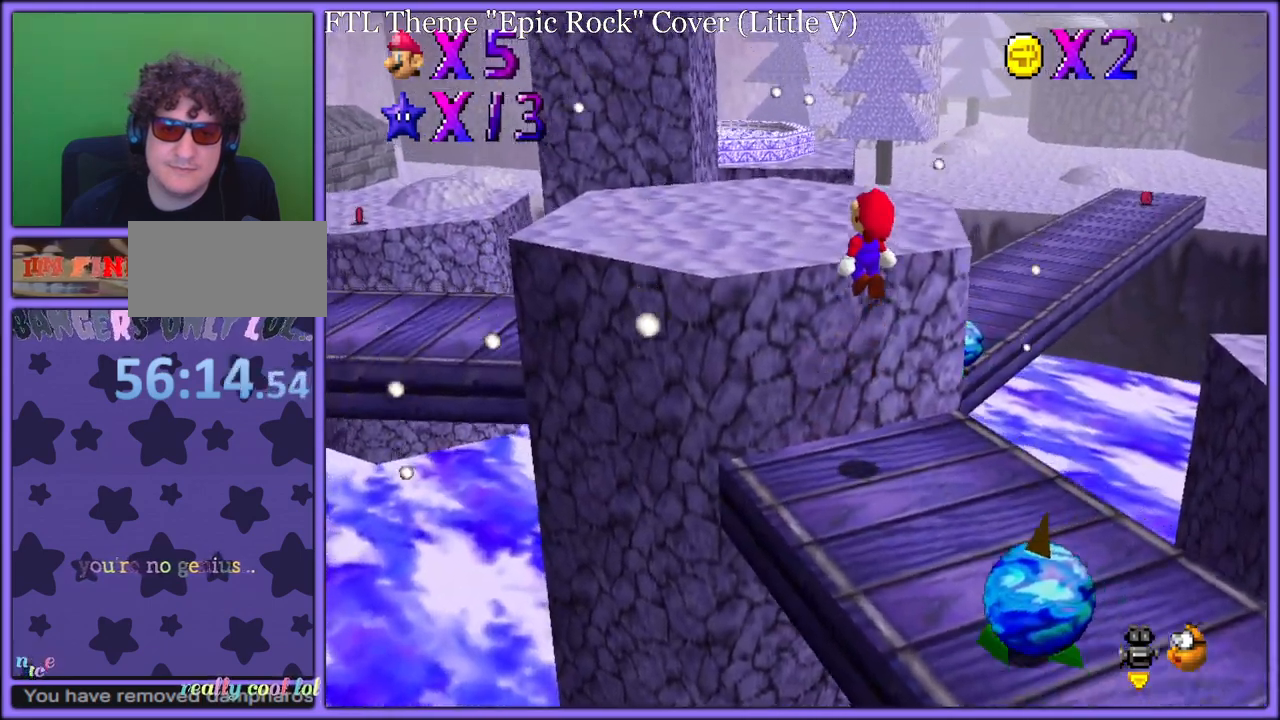
{"dt_ms": 500, "buttons": [], "left_stick": "up-left", "button_events": [[167, "B", "down"], [217, "A", "up"], [300, "B", "up"]]}
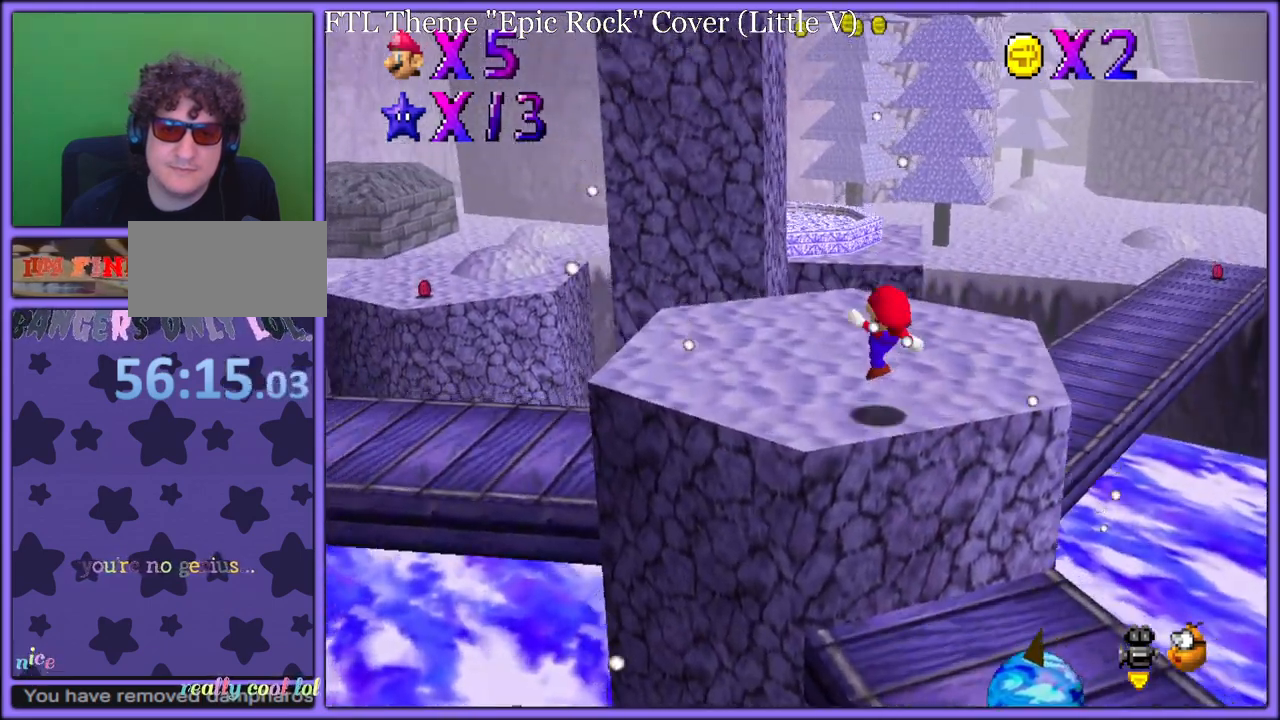
{"dt_ms": 500, "buttons": [], "left_stick": "up-right", "button_events": [[417, "A", "down"], [467, "A", "up"]]}
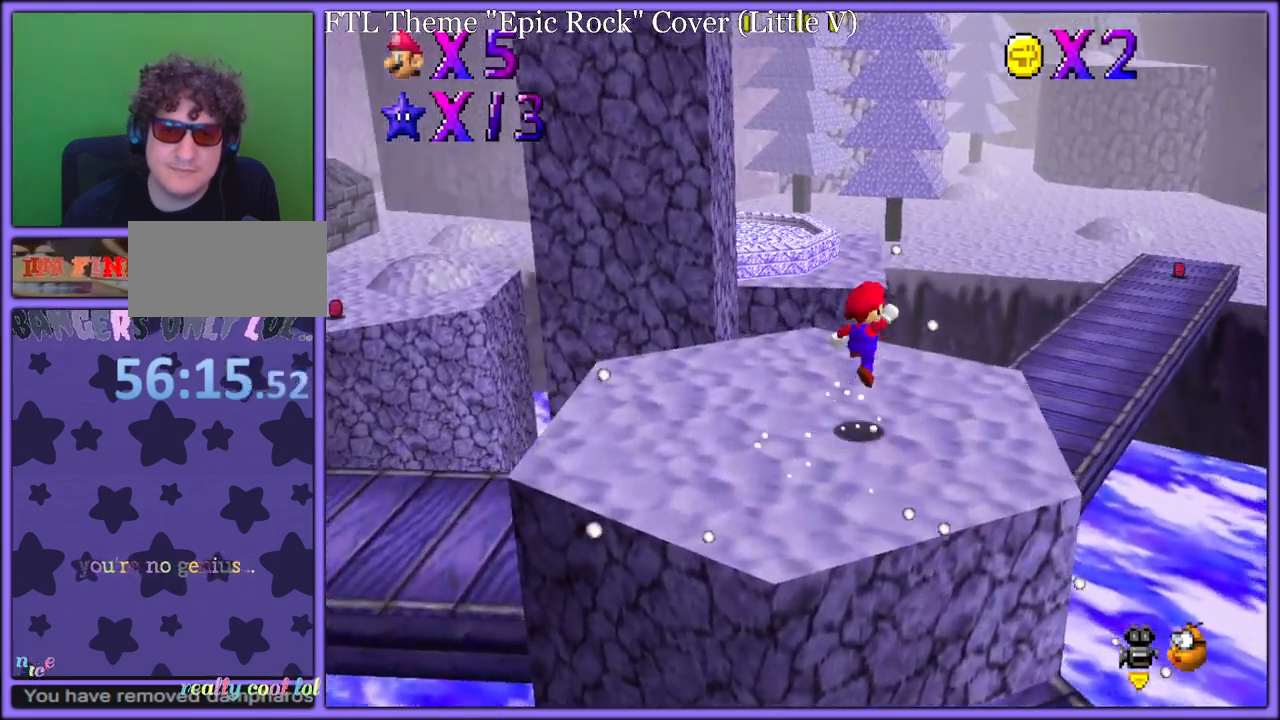
{"dt_ms": 500, "buttons": [], "left_stick": "up-right", "button_events": [[267, "B", "down"], [350, "B", "up"]]}
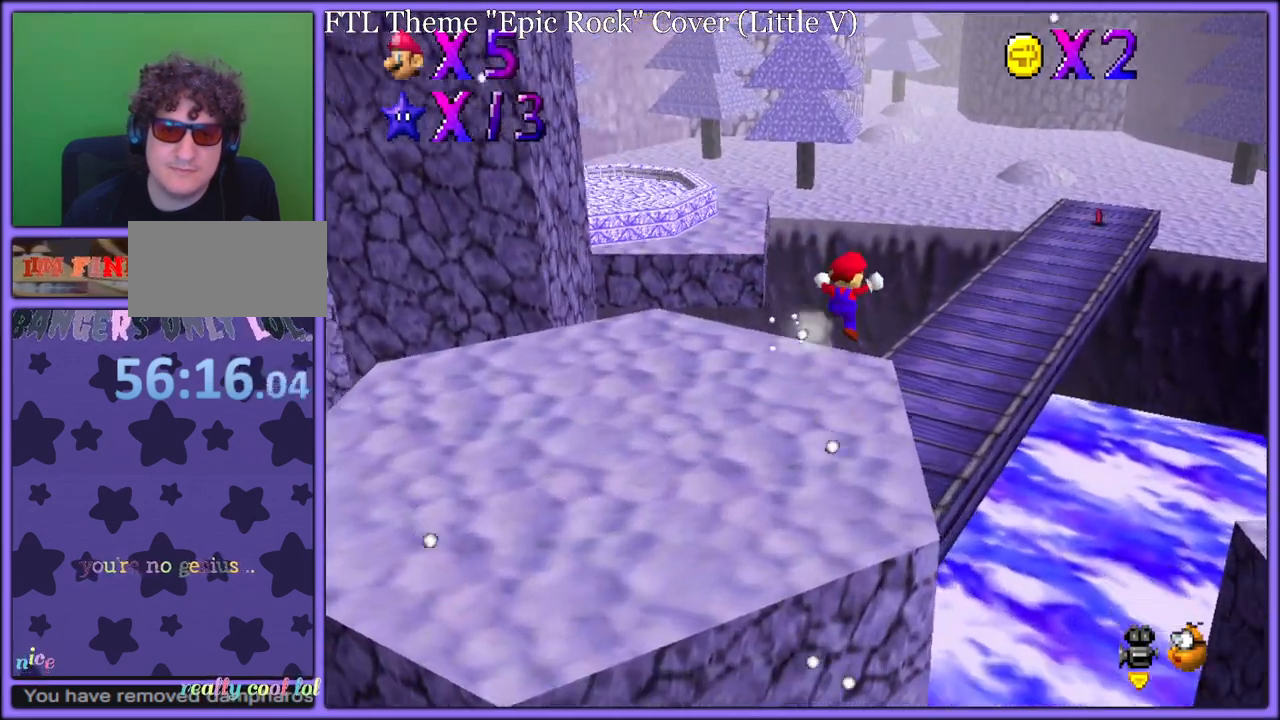
{"dt_ms": 500, "buttons": [], "left_stick": "up-right", "button_events": [[367, "B", "down"], [467, "B", "up"]]}
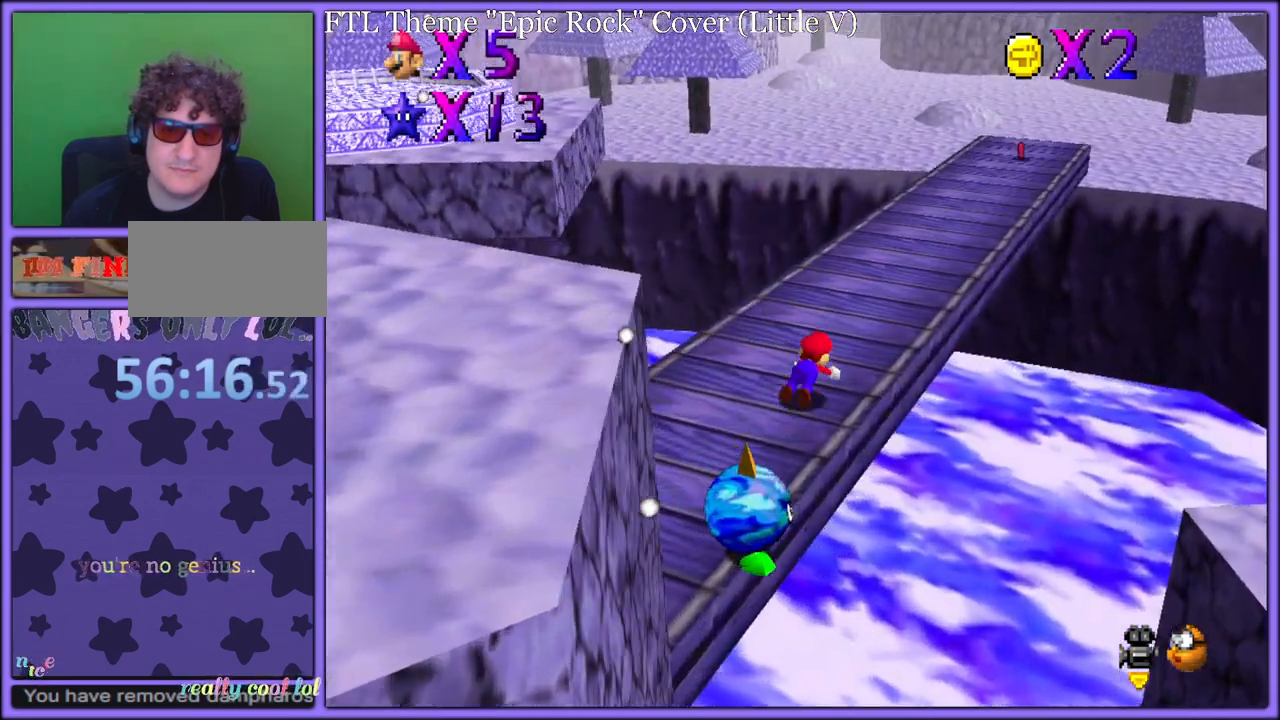
{"dt_ms": 500, "buttons": ["A"], "left_stick": "up-right", "button_events": [[17, "A", "down"], [33, "A", "up"], [33, "B", "down"], [100, "B", "up"], [167, "A", "down"]]}
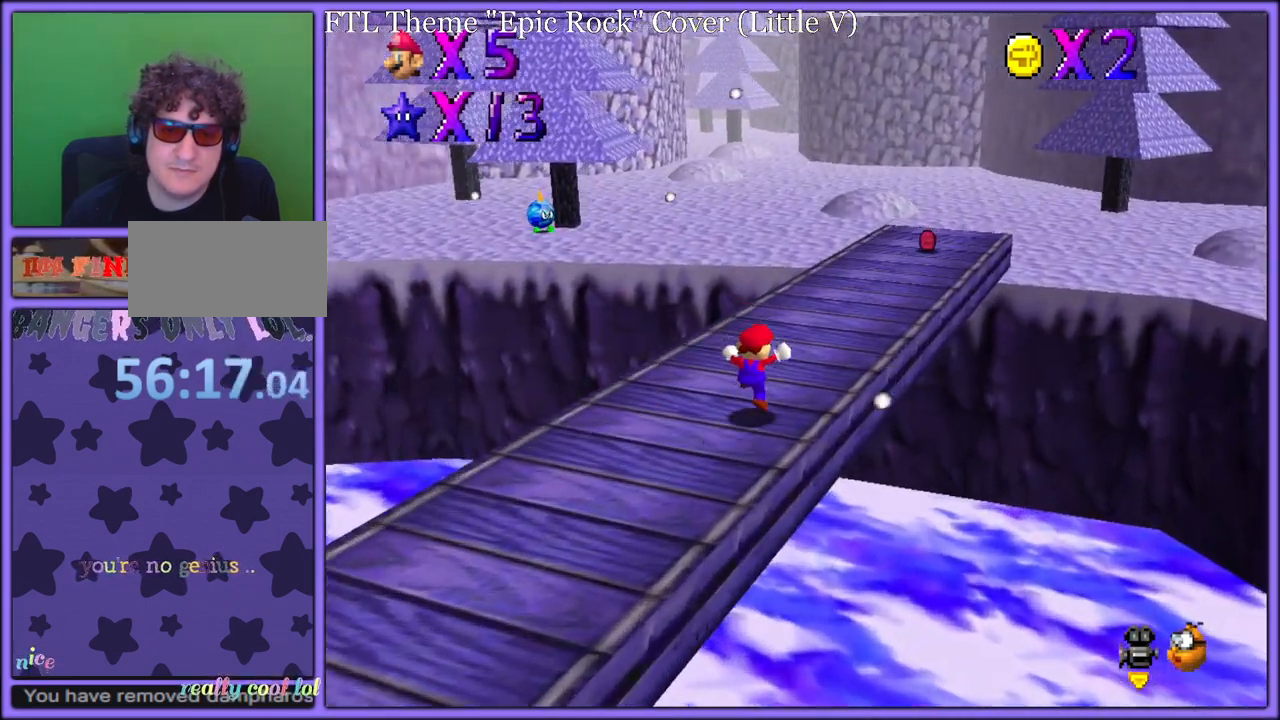
{"dt_ms": 500, "buttons": ["A"], "left_stick": "up", "button_events": [[133, "B", "down"], [233, "B", "up"], [267, "A", "up"], [500, "A", "down"]]}
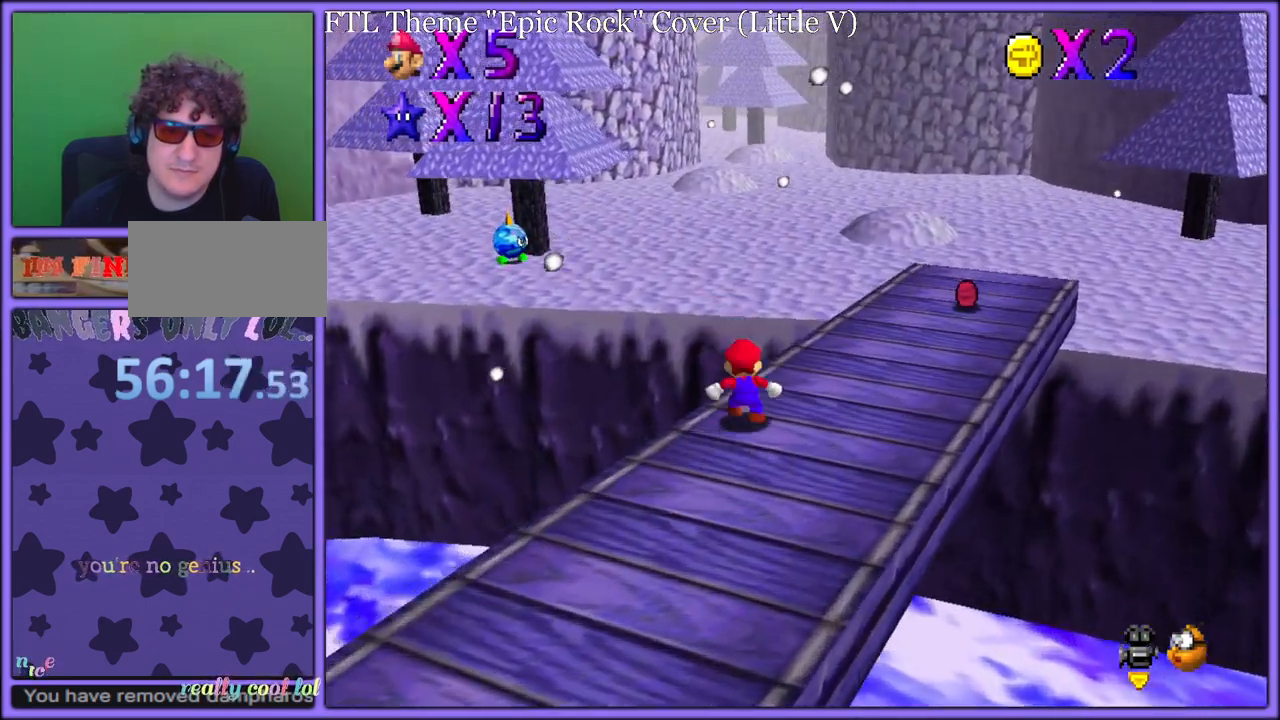
{"dt_ms": 500, "buttons": [], "left_stick": "up", "button_events": [[17, "B", "down"], [17, "R1", "down"], [133, "A", "up"], [133, "B", "up"], [150, "R1", "up"]]}
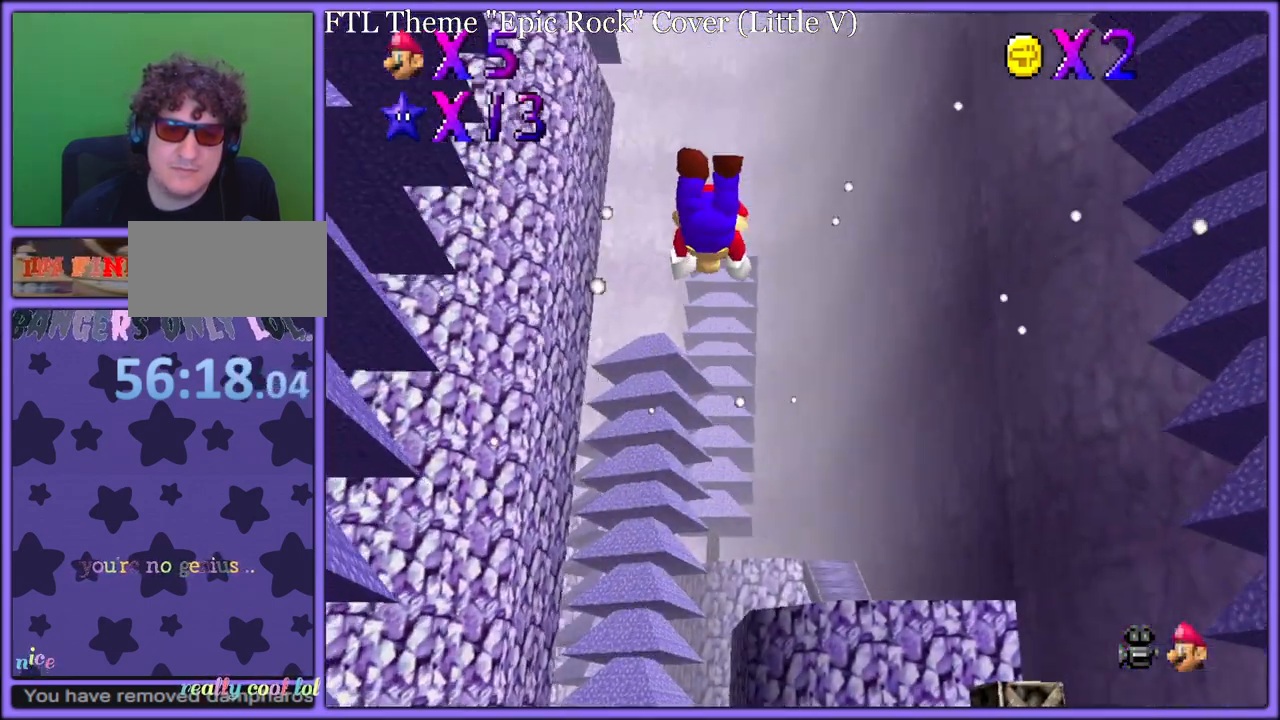
{"dt_ms": 500, "buttons": [], "left_stick": "up", "button_events": []}
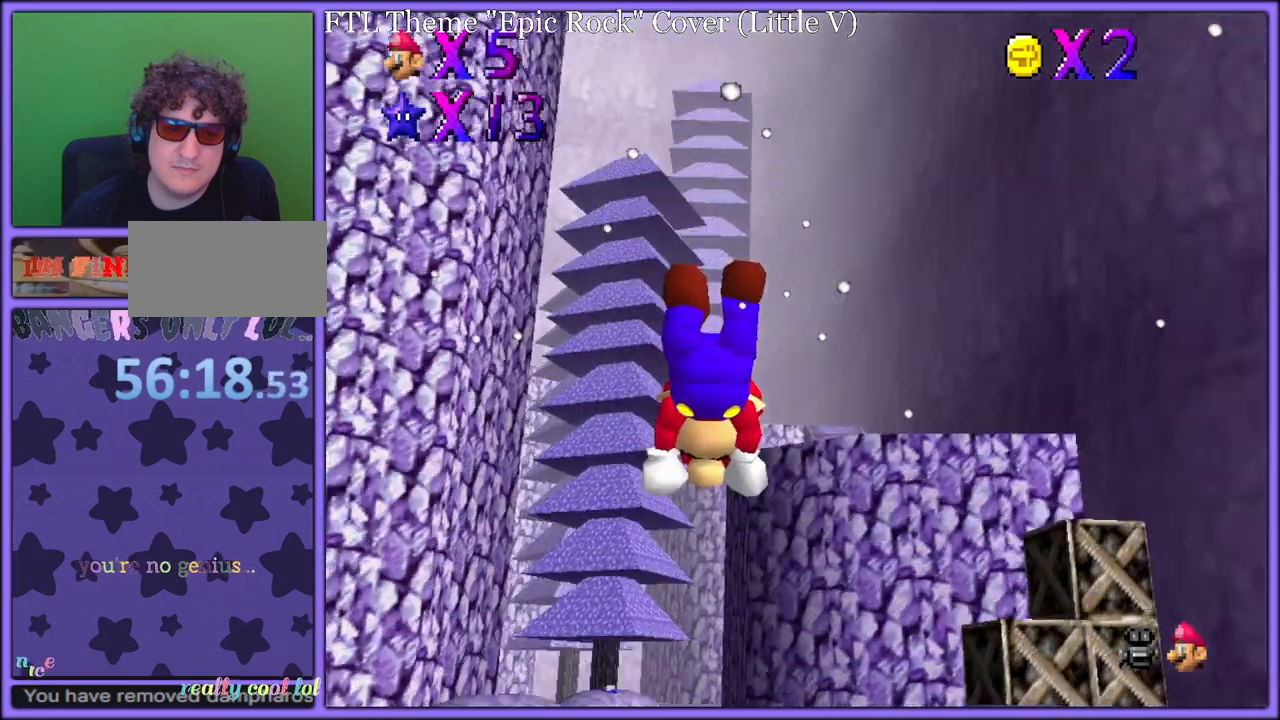
{"dt_ms": 500, "buttons": ["C_DOWN"], "left_stick": "up", "button_events": [[233, "A", "down"], [233, "B", "down"], [233, "R1", "down"], [283, "R1", "up"], [300, "B", "up"], [317, "A", "up"], [400, "C_DOWN", "down"]]}
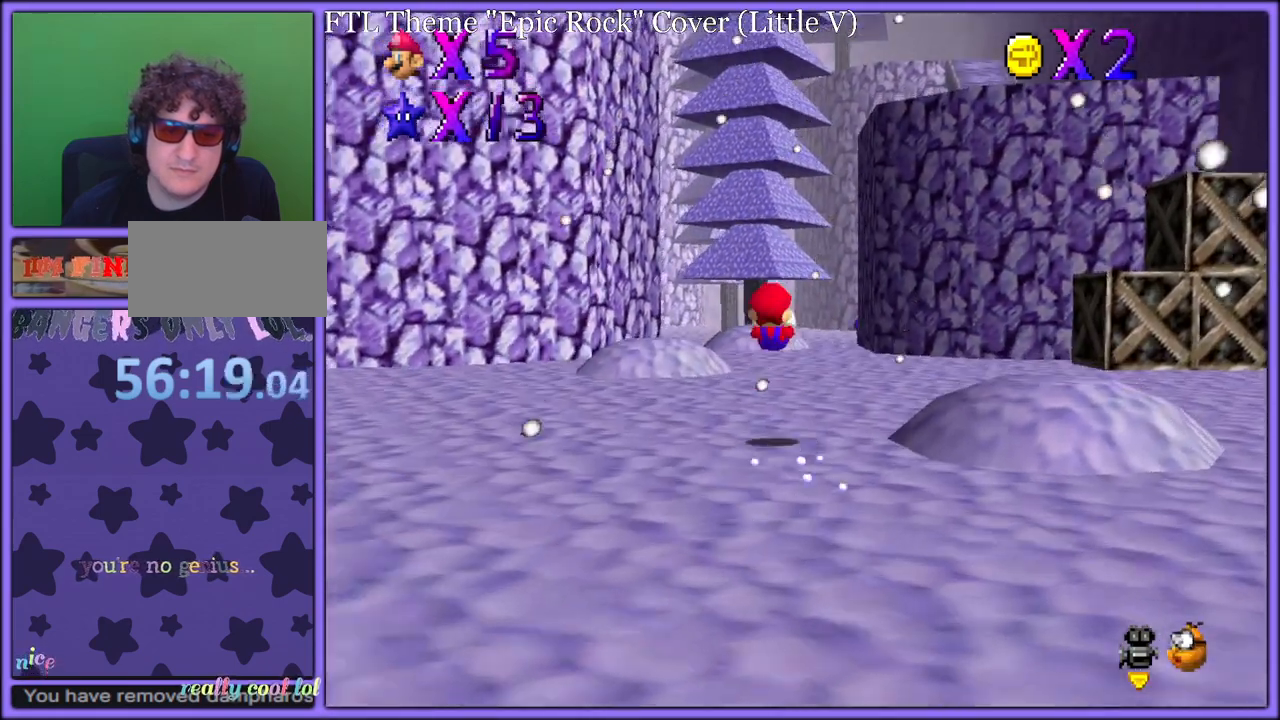
{"dt_ms": 500, "buttons": ["A"], "left_stick": "up-right", "button_events": [[33, "C_DOWN", "up"], [67, "A", "down"], [400, "B", "down"], [500, "B", "up"]]}
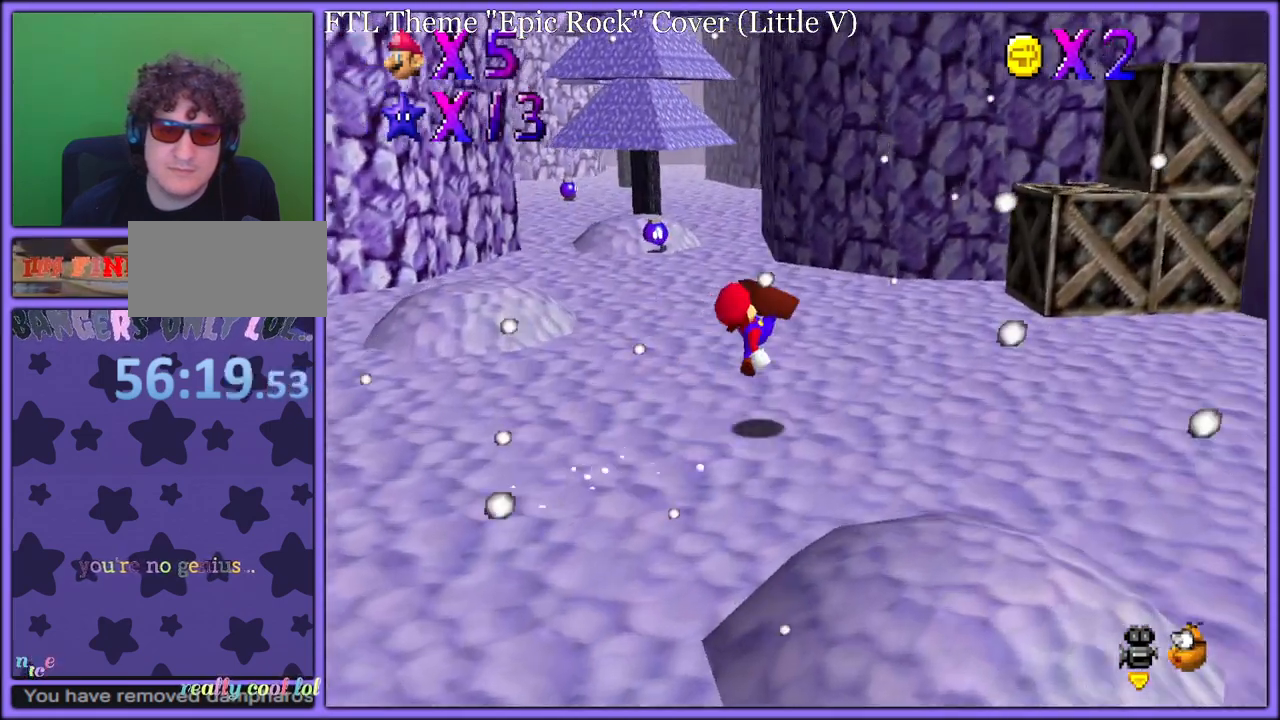
{"dt_ms": 500, "buttons": ["A"], "left_stick": "up-right", "button_events": [[50, "A", "up"], [250, "A", "down"]]}
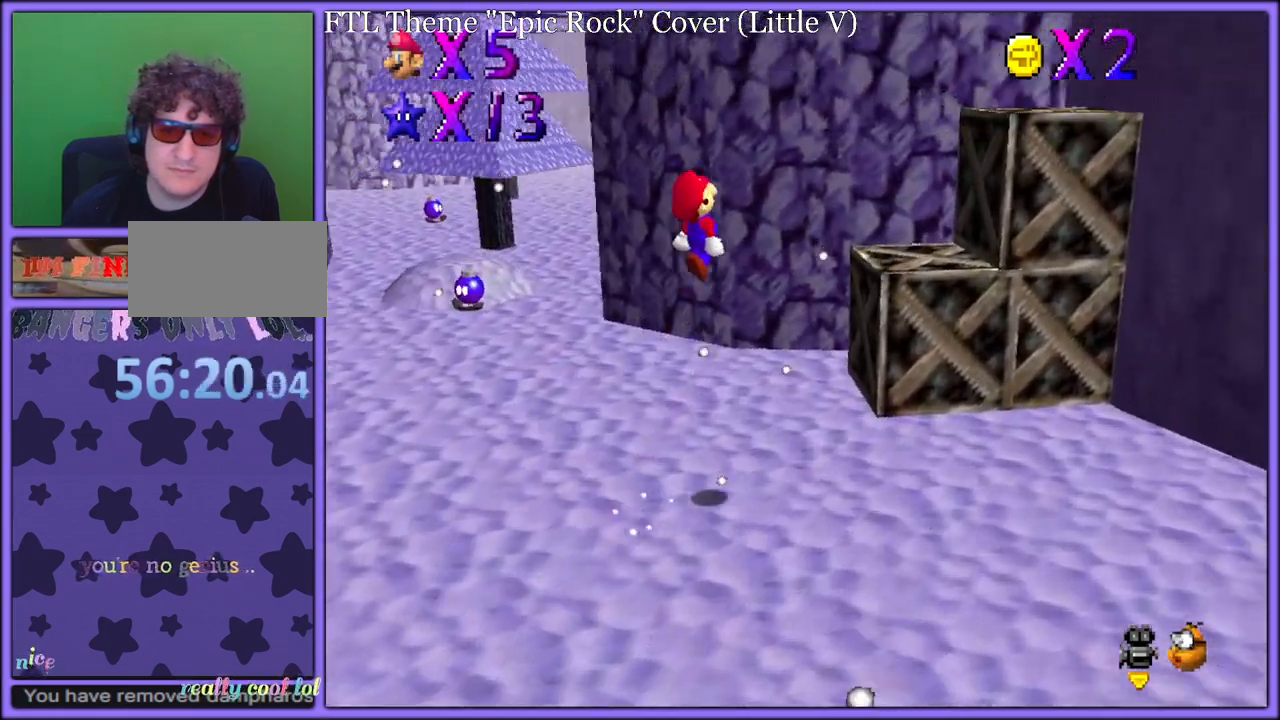
{"dt_ms": 500, "buttons": [], "left_stick": "down-left", "button_events": [[500, "A", "up"]]}
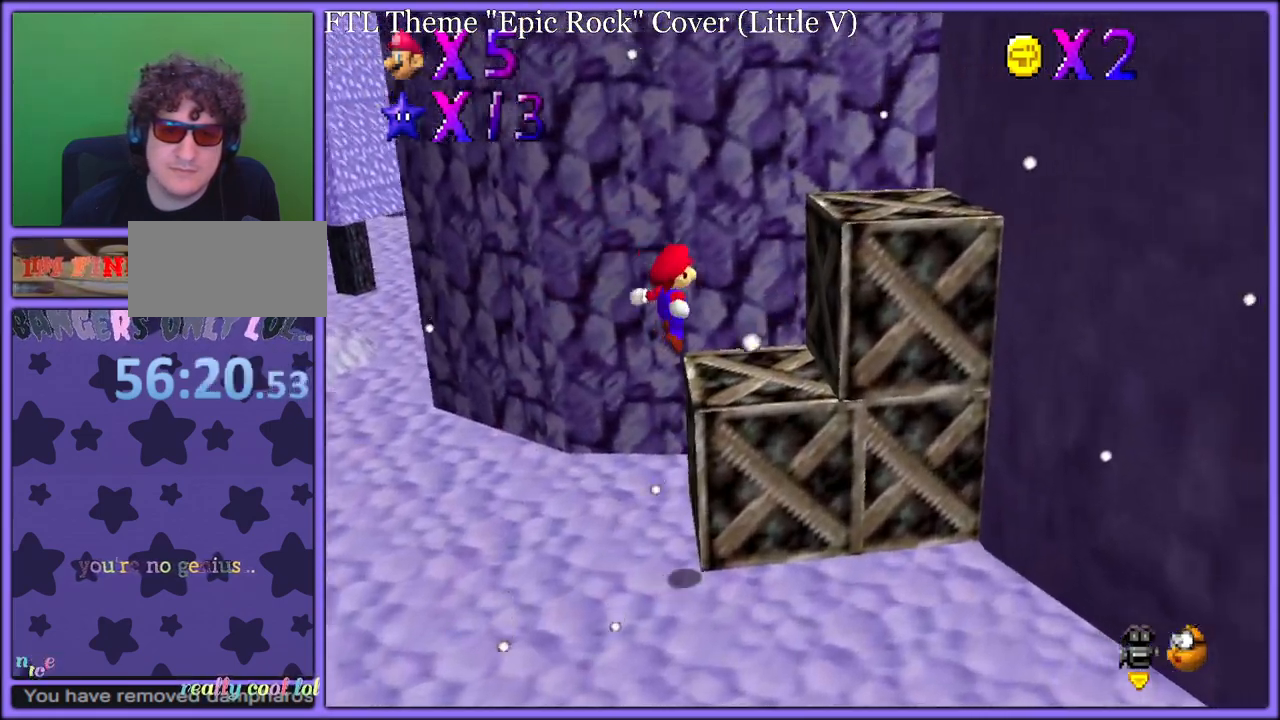
{"dt_ms": 500, "buttons": ["A"], "left_stick": "down-right", "button_events": [[150, "A", "down"]]}
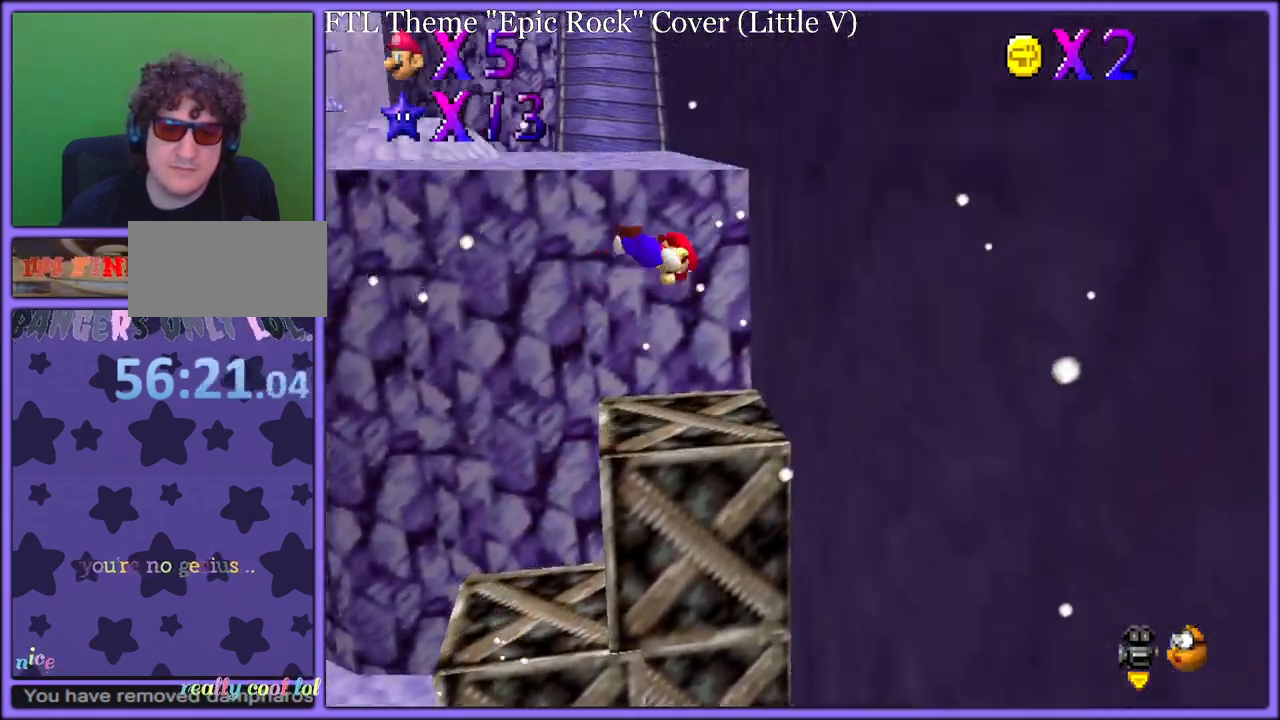
{"dt_ms": 500, "buttons": [], "left_stick": "up-left", "button_events": [[100, "A", "up"], [200, "A", "down"], [250, "A", "up"], [317, "A", "down"], [383, "A", "up"]]}
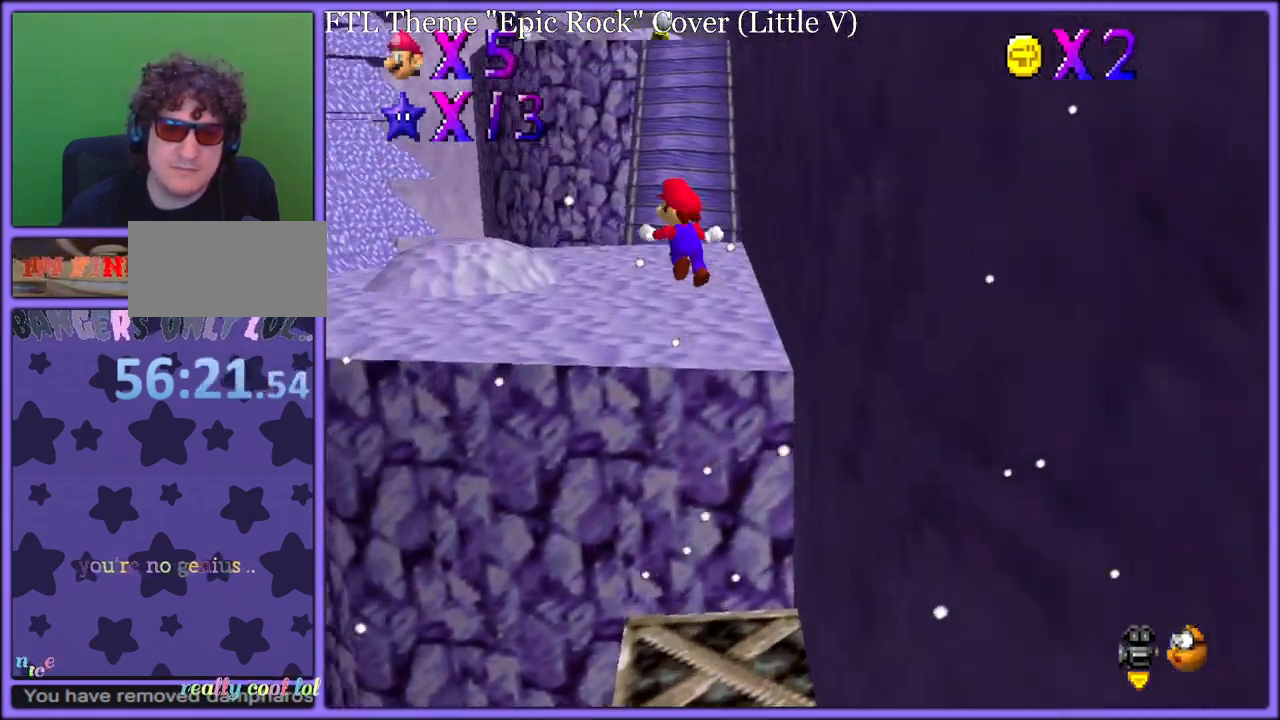
{"dt_ms": 500, "buttons": [], "left_stick": "up", "button_events": []}
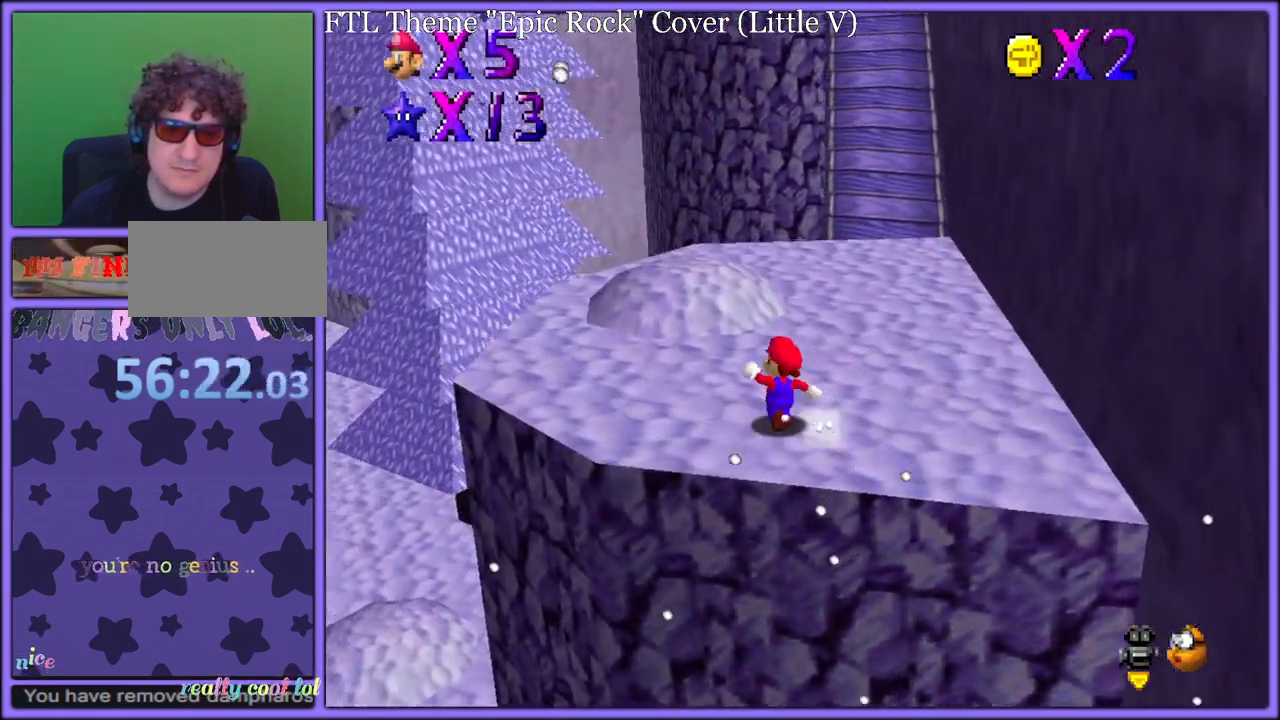
{"dt_ms": 500, "buttons": [], "left_stick": "up", "button_events": [[183, "B", "down"], [267, "B", "up"]]}
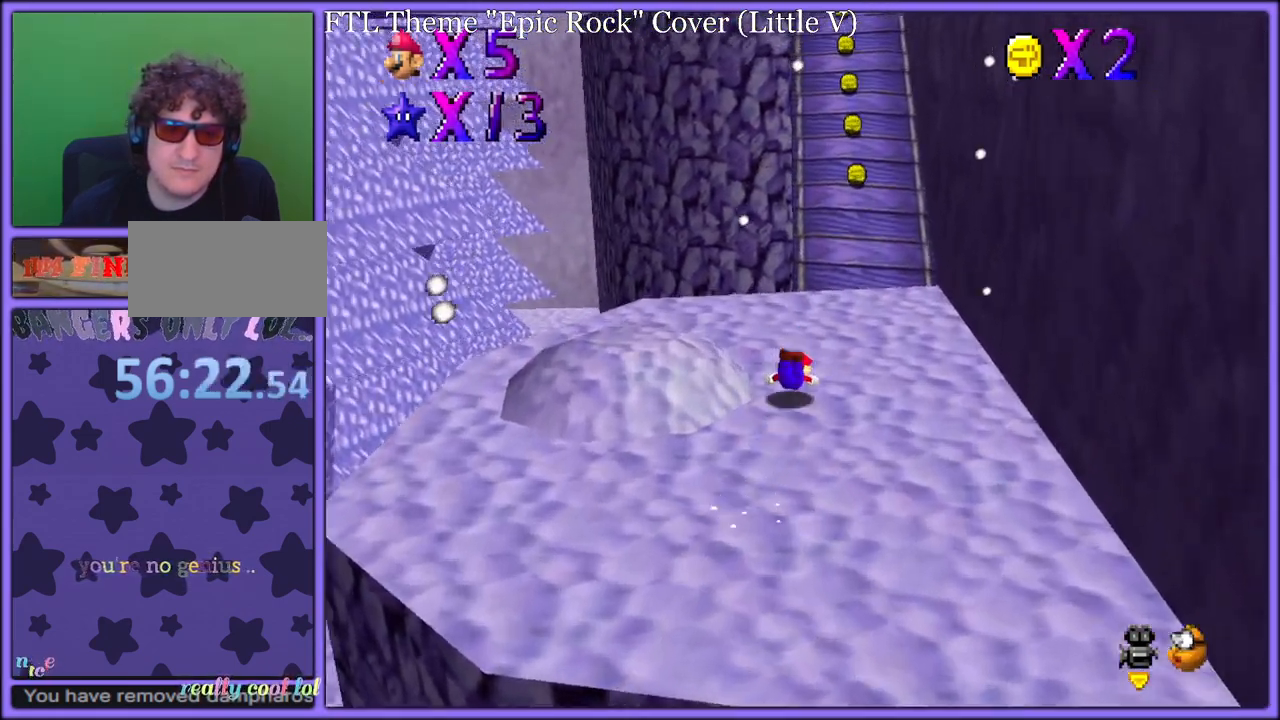
{"dt_ms": 500, "buttons": [], "left_stick": "up", "button_events": [[17, "A", "down"], [67, "B", "down"], [133, "B", "up"], [150, "A", "up"]]}
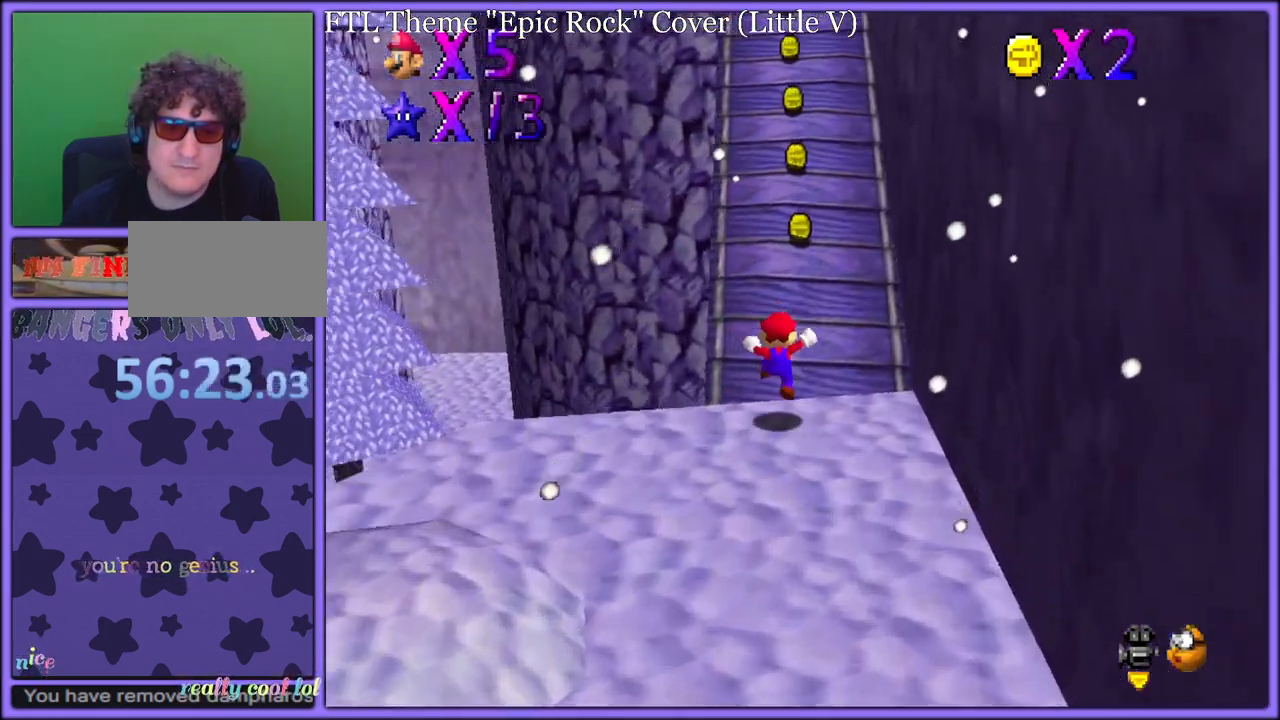
{"dt_ms": 500, "buttons": ["A"], "left_stick": "up", "button_events": [[100, "A", "down"]]}
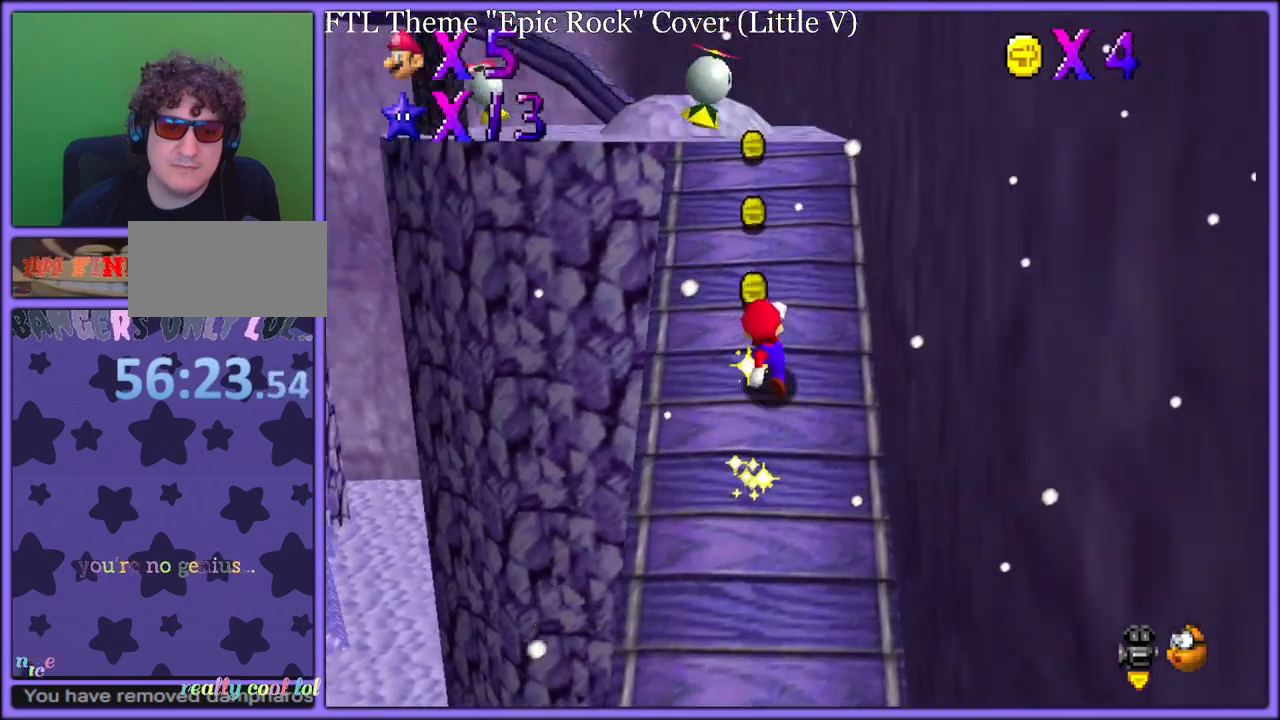
{"dt_ms": 500, "buttons": [], "left_stick": "up-left", "button_events": [[83, "A", "up"], [283, "A", "down"], [333, "B", "down"], [367, "A", "up"], [400, "B", "up"]]}